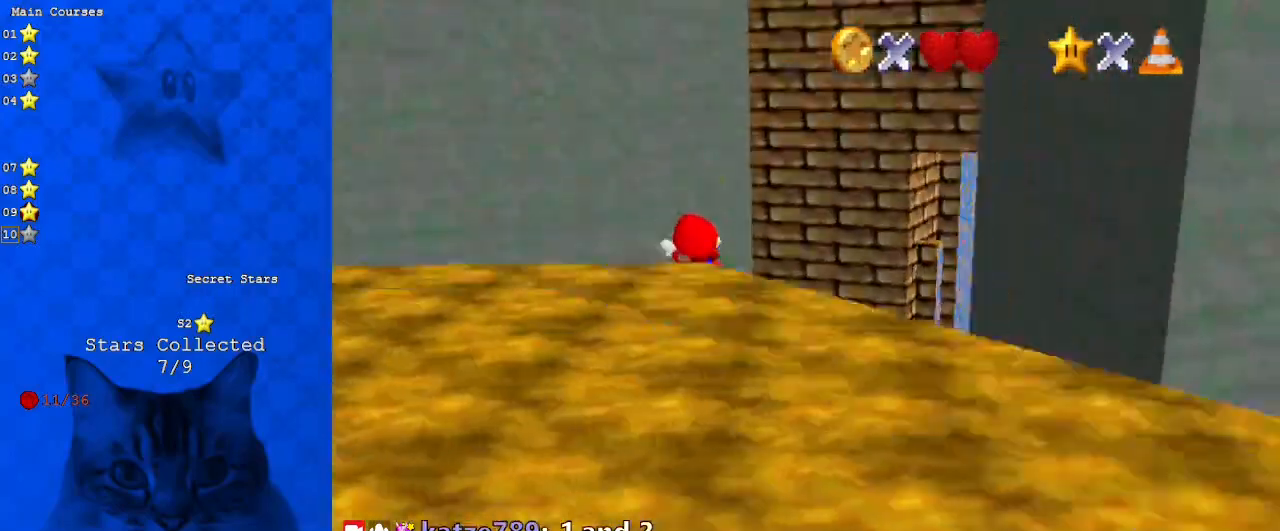
Gameplay with keyboard; each line is a JSON object with the keys held at the frame after it. "events" lists presses ("down") and releases ("up") of "a", "c", "ctrl", "d", "down", "left", "return", "right", "s", "shift", "up", "w", "x" and "y" between this image and that frame as [ms after this image, input, new state], when the widget could be followed in between. No other keys are recorded. Mouse input is not recorded.
{"keys": ["up"], "events": [[33, "a", "down"], [33, "left", "down"], [133, "left", "up"], [167, "a", "up"], [367, "up", "down"]]}
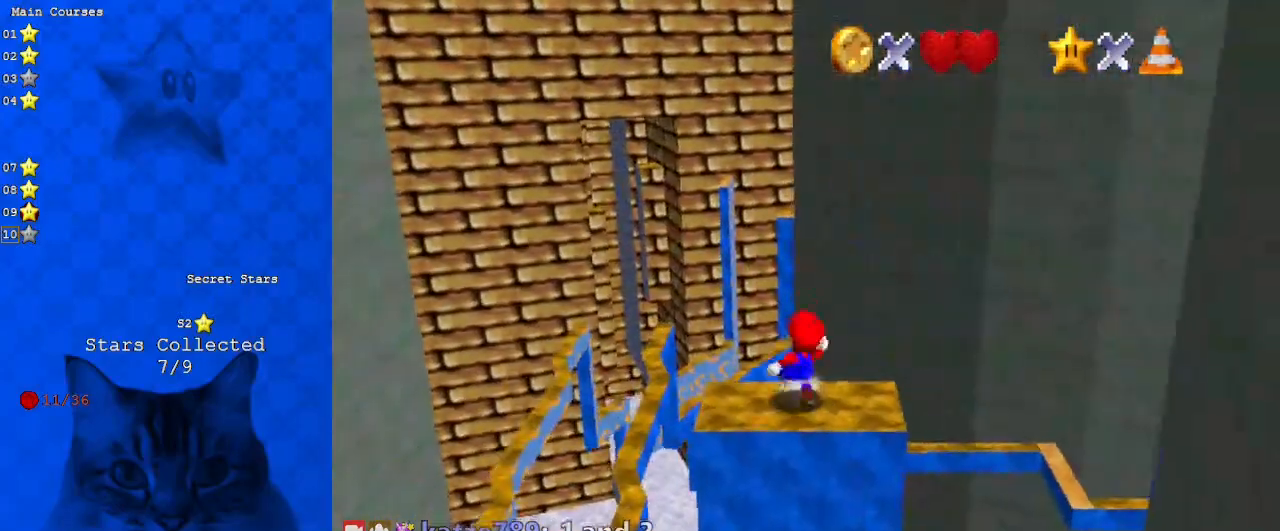
{"keys": ["left", "up"], "events": [[100, "shift", "down"], [300, "left", "down"], [300, "shift", "up"], [333, "a", "down"], [467, "a", "up"]]}
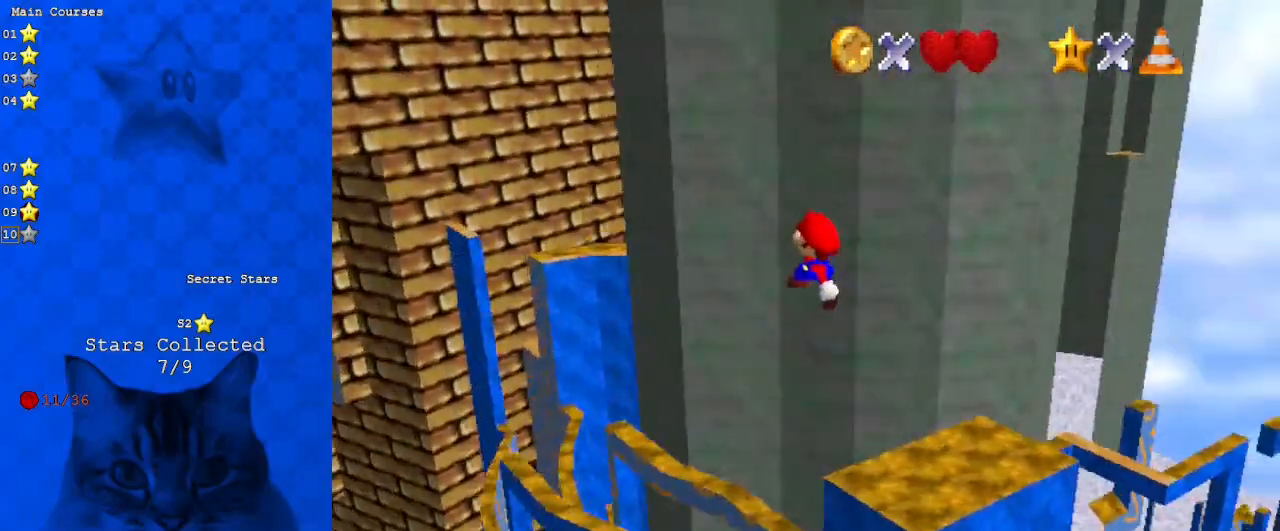
{"keys": ["right"], "events": [[100, "up", "up"], [267, "down", "down"], [300, "a", "down"], [300, "left", "up"], [333, "right", "down"], [400, "a", "up"], [500, "down", "up"]]}
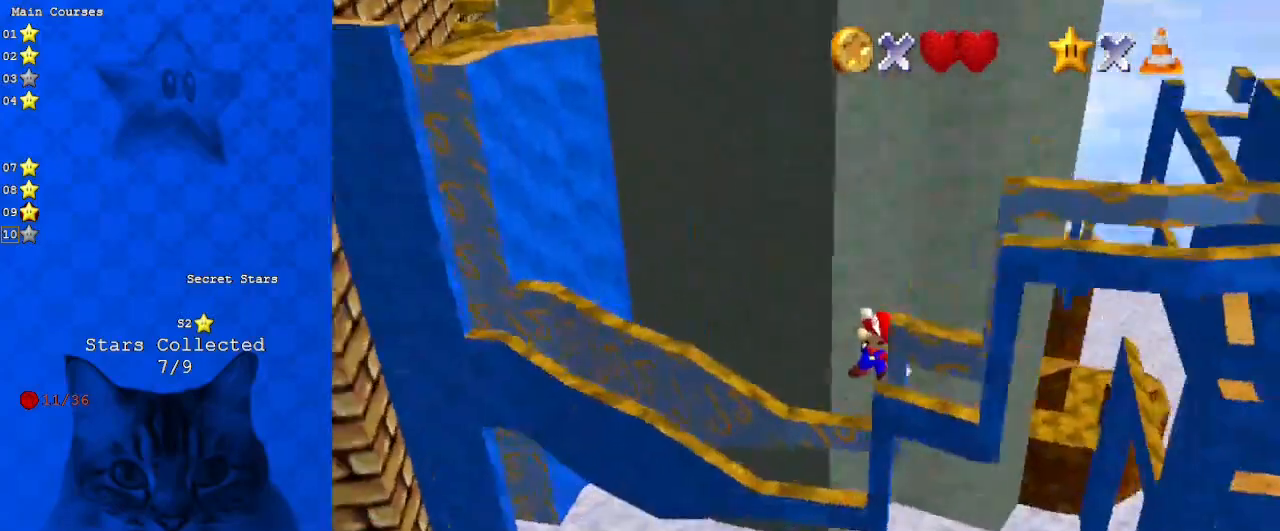
{"keys": ["d"], "events": [[33, "ctrl", "down"], [33, "right", "up"], [133, "ctrl", "up"], [233, "up", "down"], [367, "up", "up"], [500, "d", "down"]]}
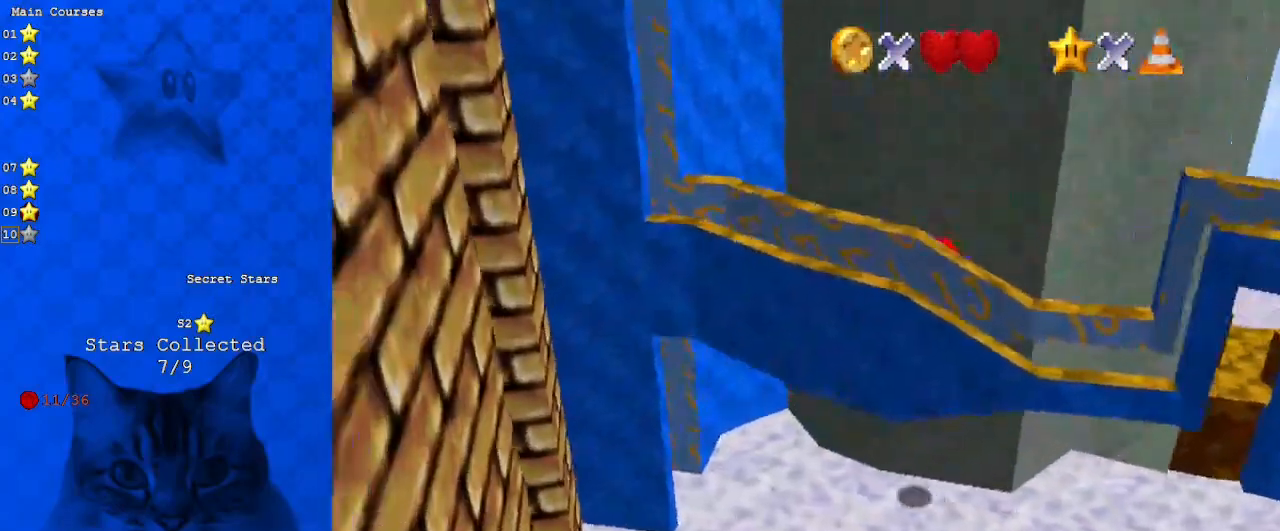
{"keys": ["left", "up"], "events": [[33, "down", "down"], [133, "d", "up"], [133, "down", "up"], [333, "up", "down"], [500, "left", "down"]]}
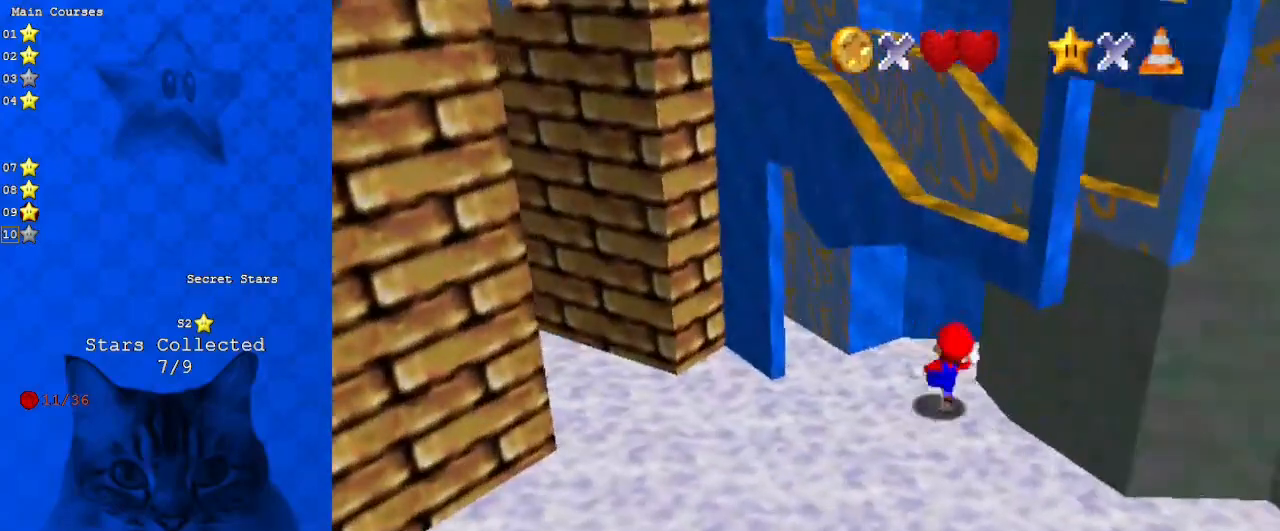
{"keys": ["right", "shift", "up"], "events": [[67, "up", "up"], [167, "right", "down"], [200, "left", "up"], [333, "shift", "down"], [433, "up", "down"]]}
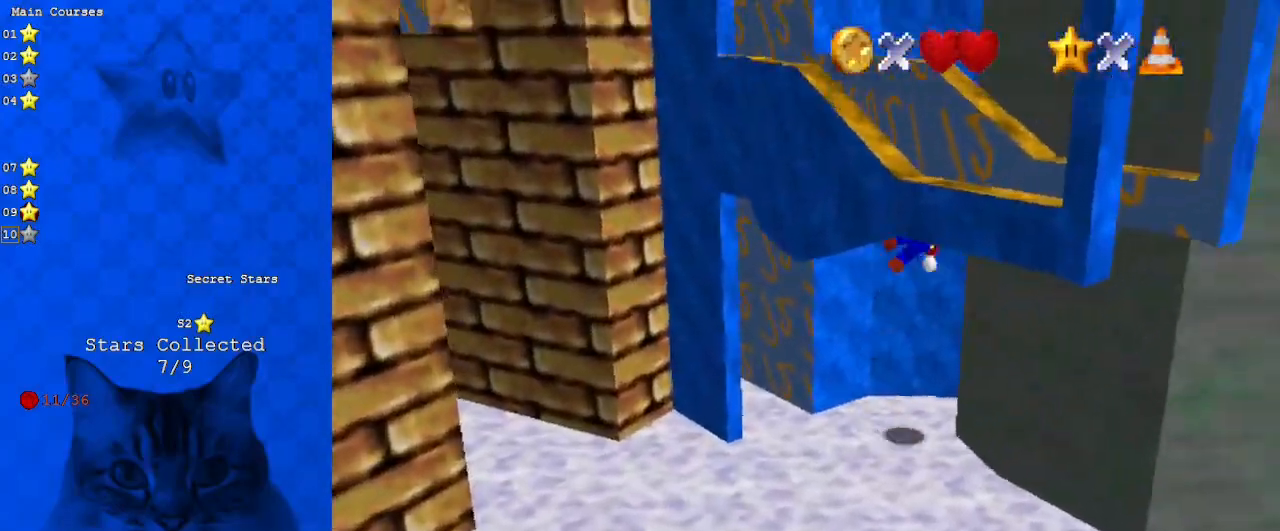
{"keys": ["right", "shift", "up"], "events": [[167, "shift", "up"], [267, "shift", "down"], [267, "up", "up"], [433, "up", "down"]]}
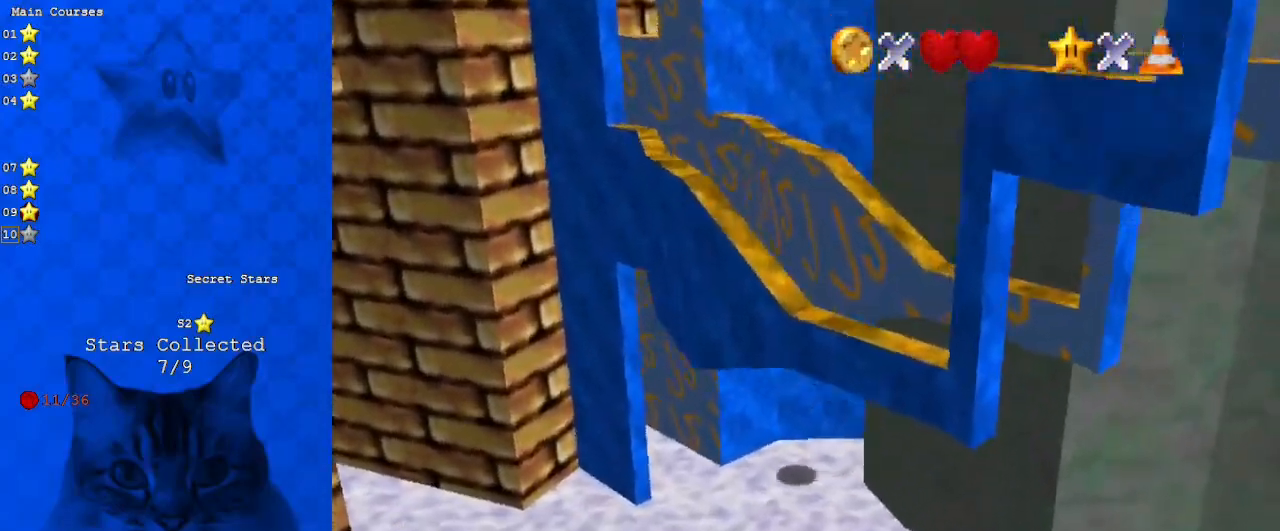
{"keys": ["down"], "events": [[100, "right", "up"], [133, "shift", "up"], [133, "up", "up"], [400, "down", "down"]]}
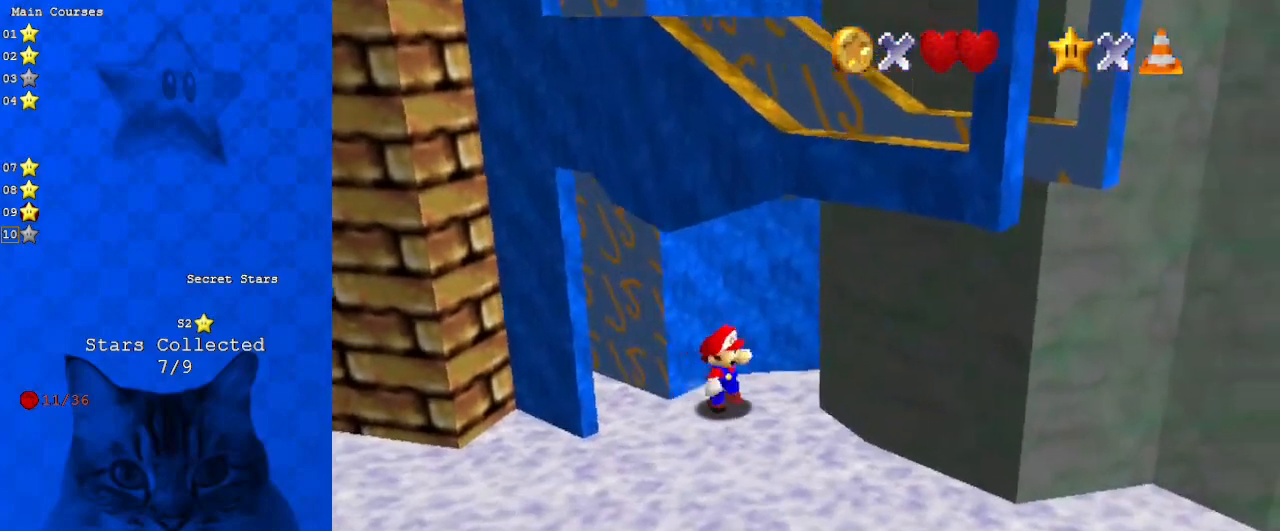
{"keys": ["right", "shift", "up"], "events": [[333, "down", "up"], [333, "left", "down"], [333, "right", "down"], [367, "left", "up"], [433, "up", "down"], [467, "shift", "down"]]}
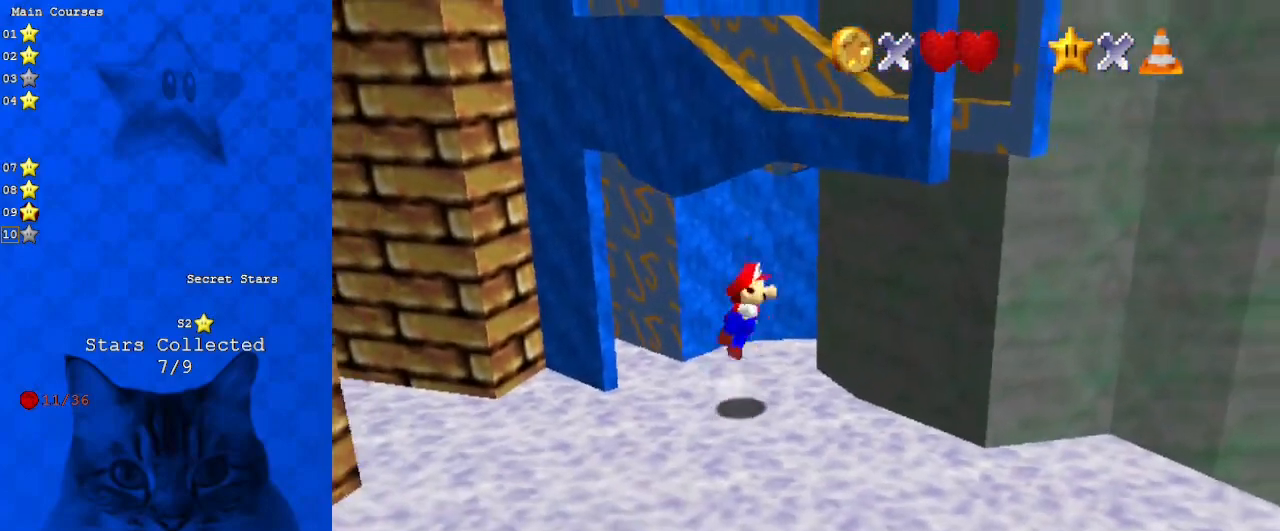
{"keys": ["right", "shift", "up"], "events": [[67, "up", "up"], [200, "up", "down"], [300, "shift", "up"], [433, "shift", "down"]]}
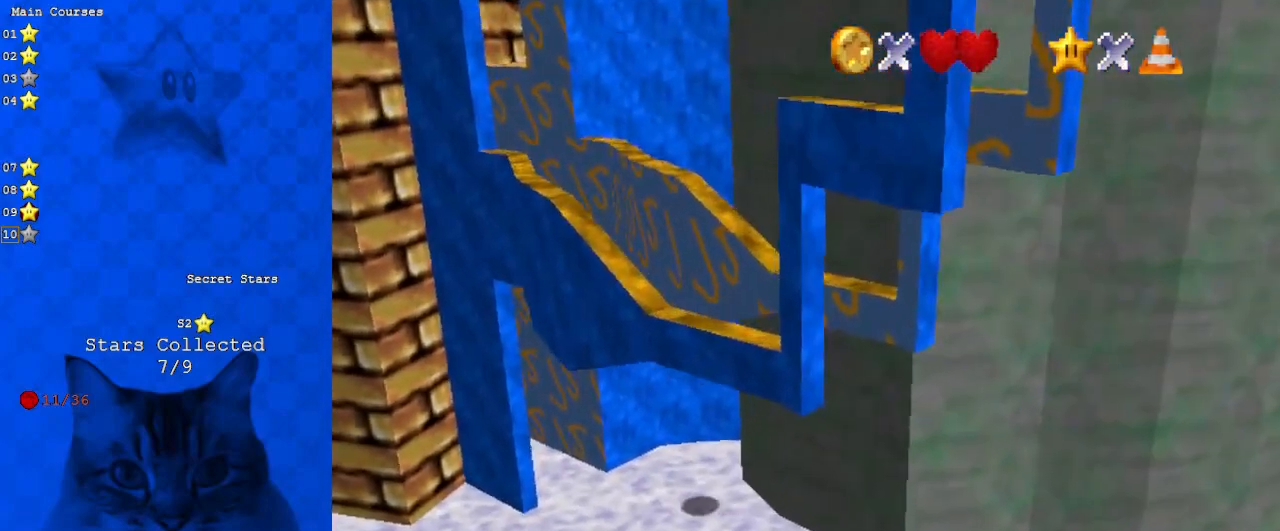
{"keys": ["down"], "events": [[300, "right", "up"], [367, "shift", "up"], [367, "up", "up"], [500, "down", "down"]]}
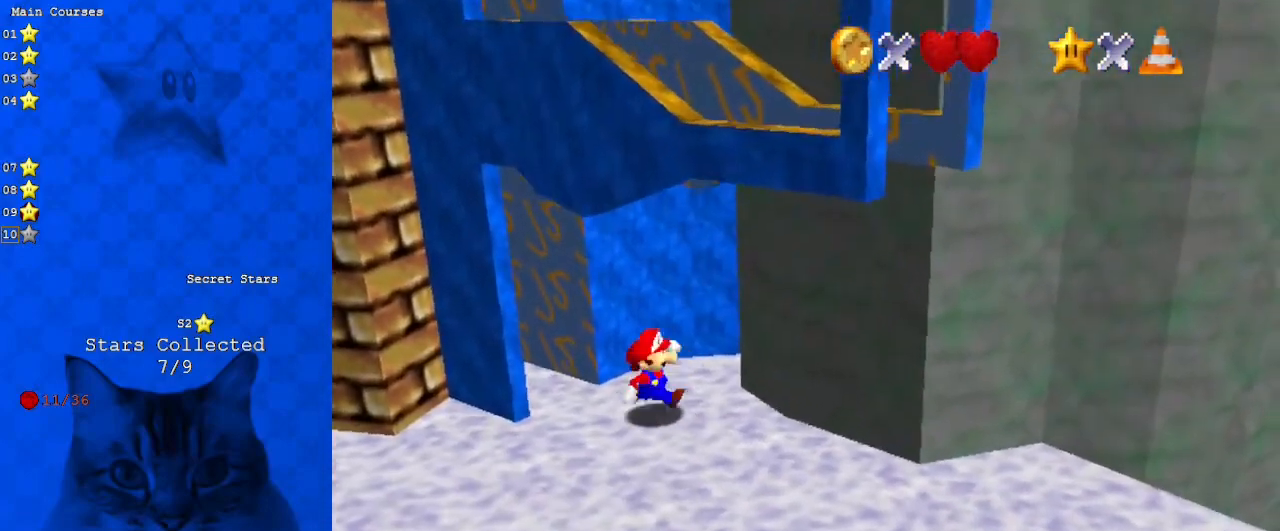
{"keys": ["right", "shift", "up"], "events": [[267, "down", "up"], [267, "left", "down"], [333, "right", "down"], [367, "left", "up"], [367, "up", "down"], [433, "shift", "down"]]}
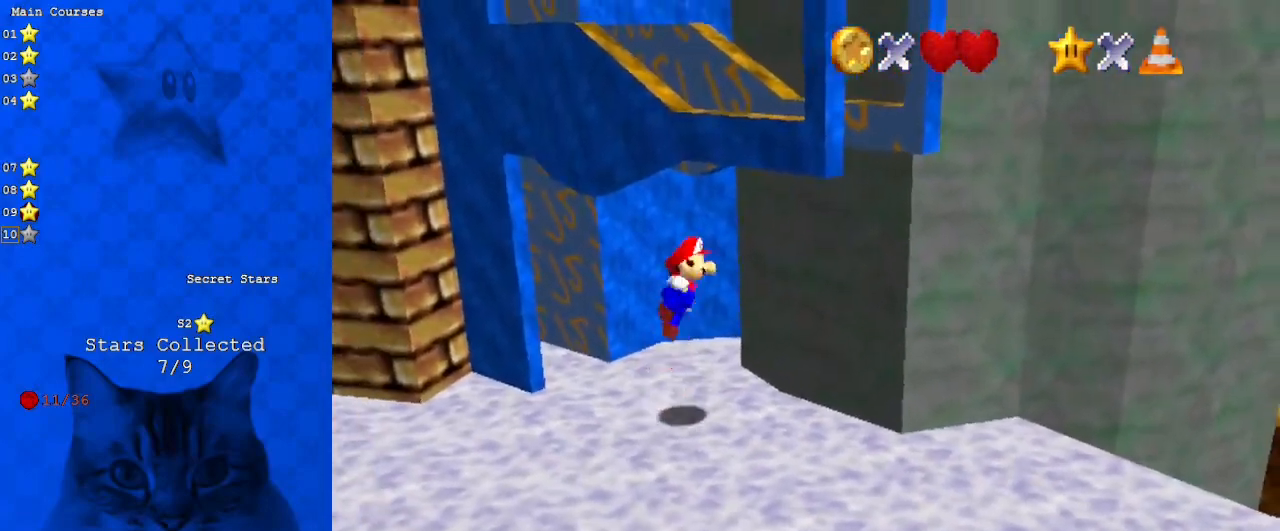
{"keys": ["right", "shift", "up"], "events": [[300, "shift", "up"], [300, "up", "up"], [400, "shift", "down"], [400, "up", "down"]]}
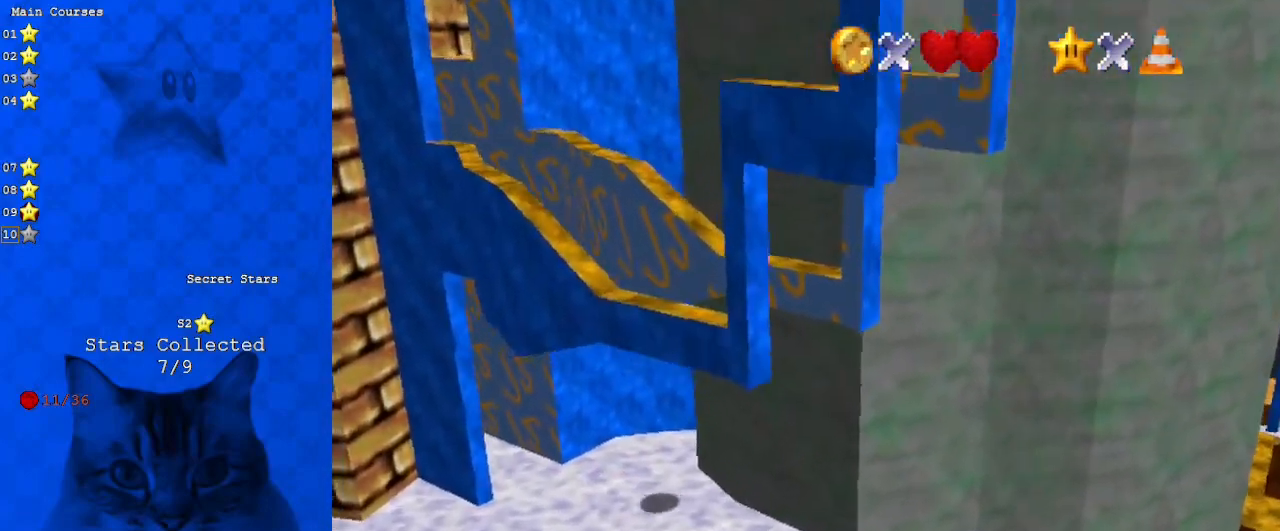
{"keys": ["up"], "events": [[267, "right", "up"], [267, "shift", "up"], [300, "up", "up"], [467, "up", "down"]]}
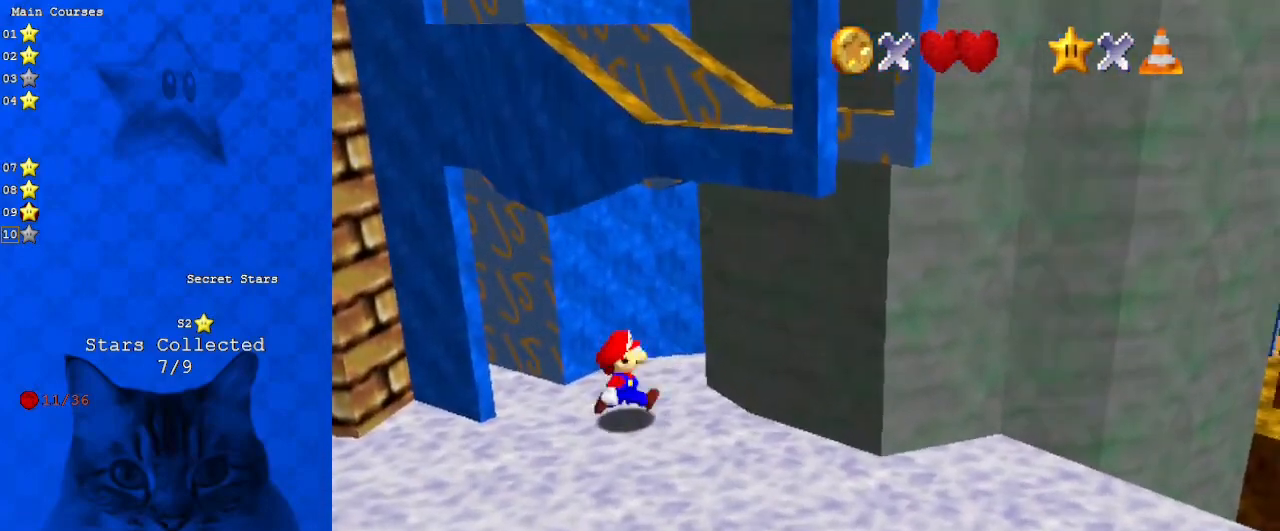
{"keys": ["right"], "events": [[133, "left", "down"], [233, "up", "up"], [400, "left", "up"], [400, "right", "down"]]}
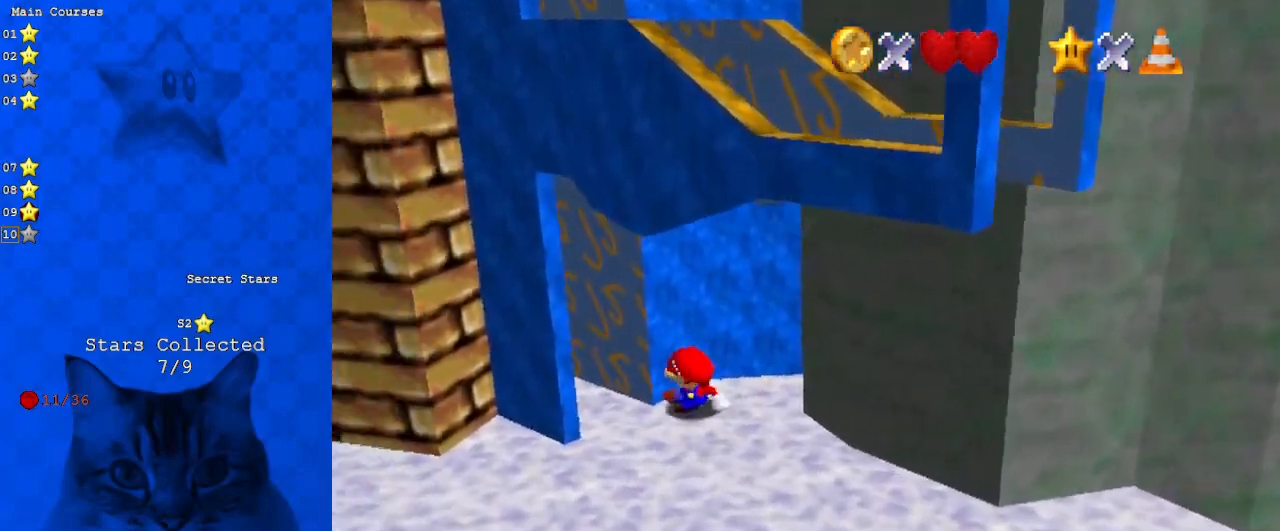
{"keys": ["down", "right", "shift"], "events": [[33, "shift", "down"], [133, "up", "down"], [333, "up", "up"], [367, "shift", "up"], [467, "down", "down"], [467, "shift", "down"]]}
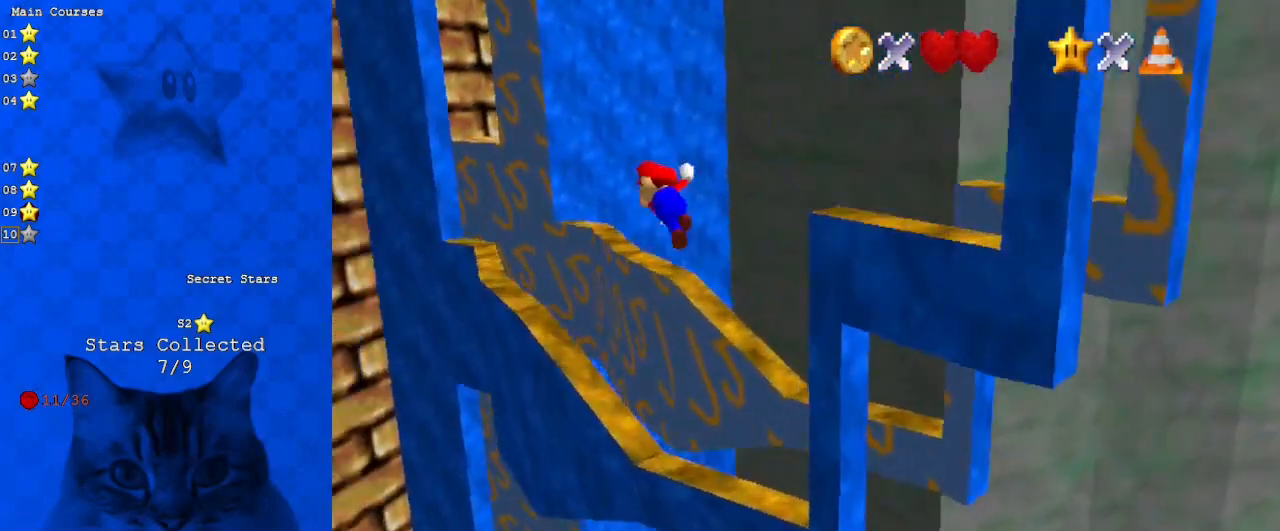
{"keys": ["left", "up"], "events": [[200, "down", "up"], [333, "right", "up"], [333, "up", "down"], [367, "left", "down"], [467, "shift", "up"]]}
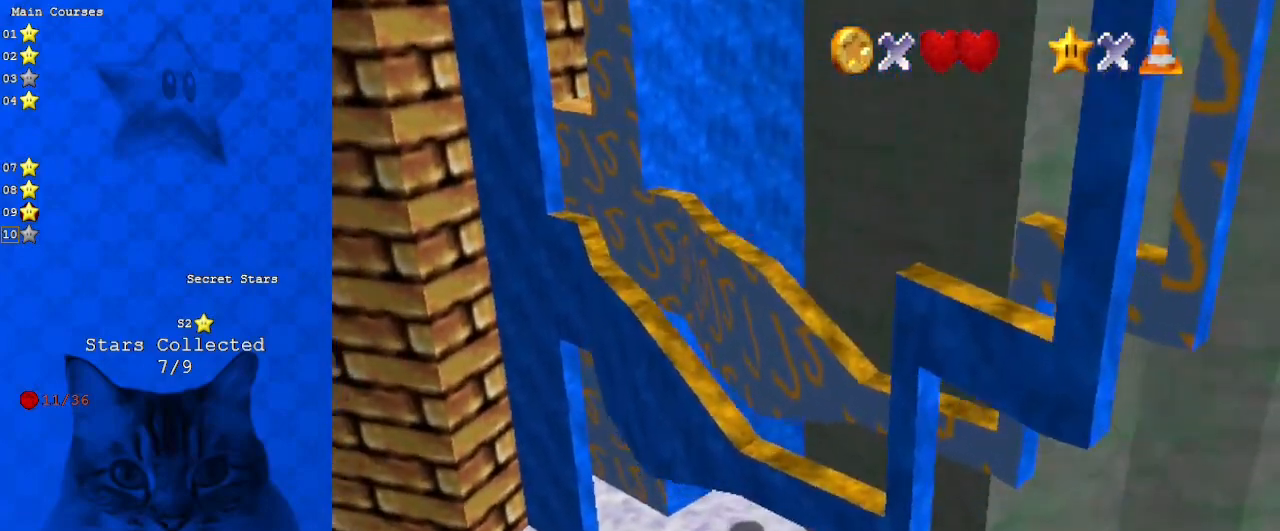
{"keys": ["d", "left"], "events": [[67, "left", "up"], [67, "up", "up"], [400, "left", "down"], [500, "d", "down"]]}
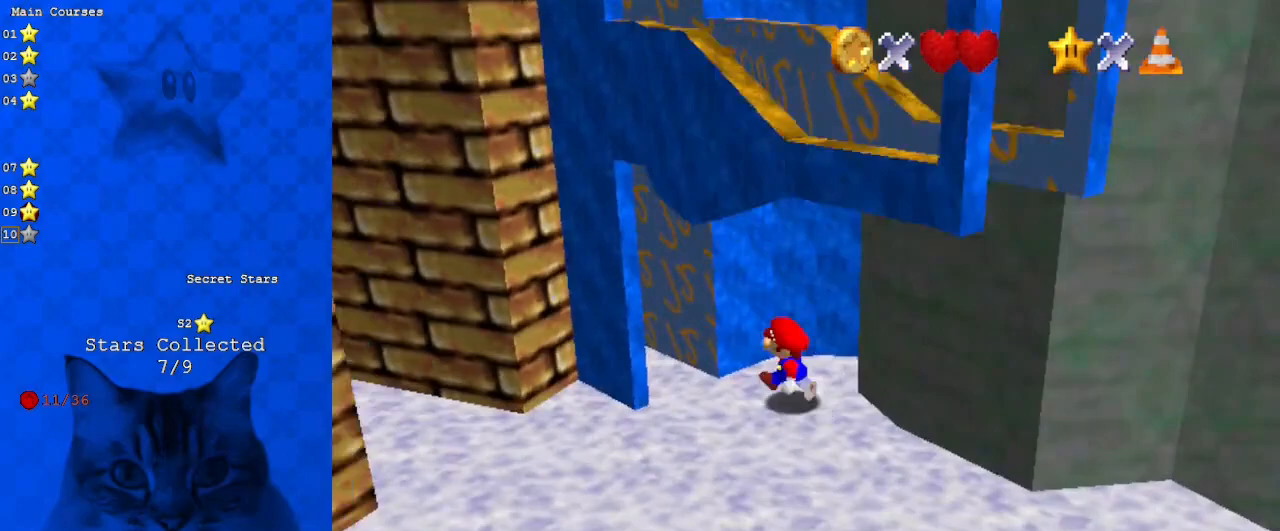
{"keys": ["right"], "events": [[133, "d", "up"], [133, "up", "down"], [267, "left", "up"], [267, "right", "down"], [267, "up", "up"], [400, "up", "down"], [500, "up", "up"]]}
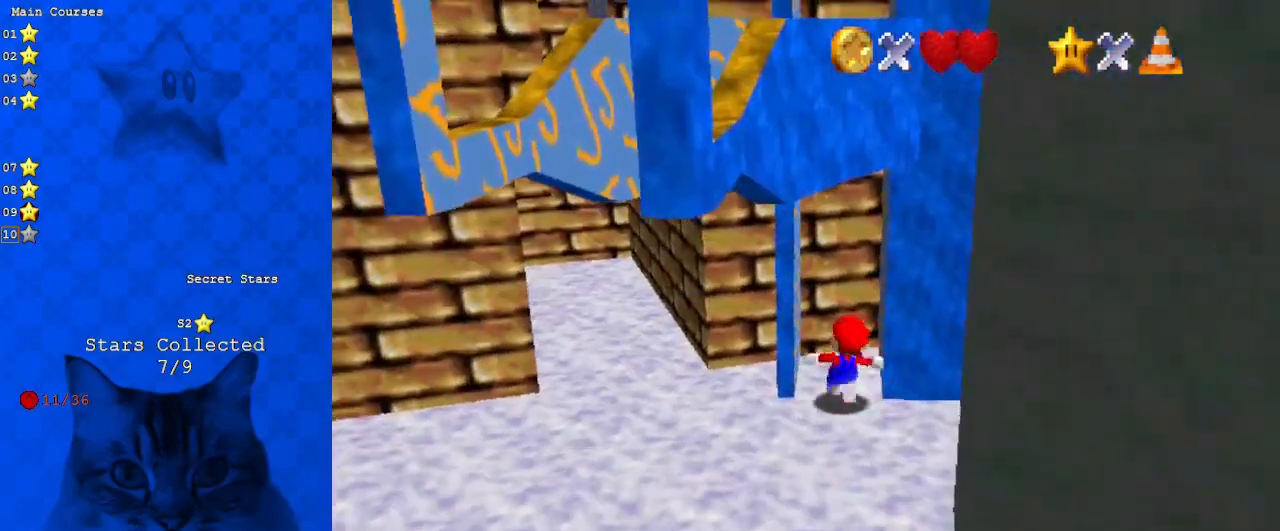
{"keys": ["down"], "events": [[100, "down", "down"], [200, "right", "up"]]}
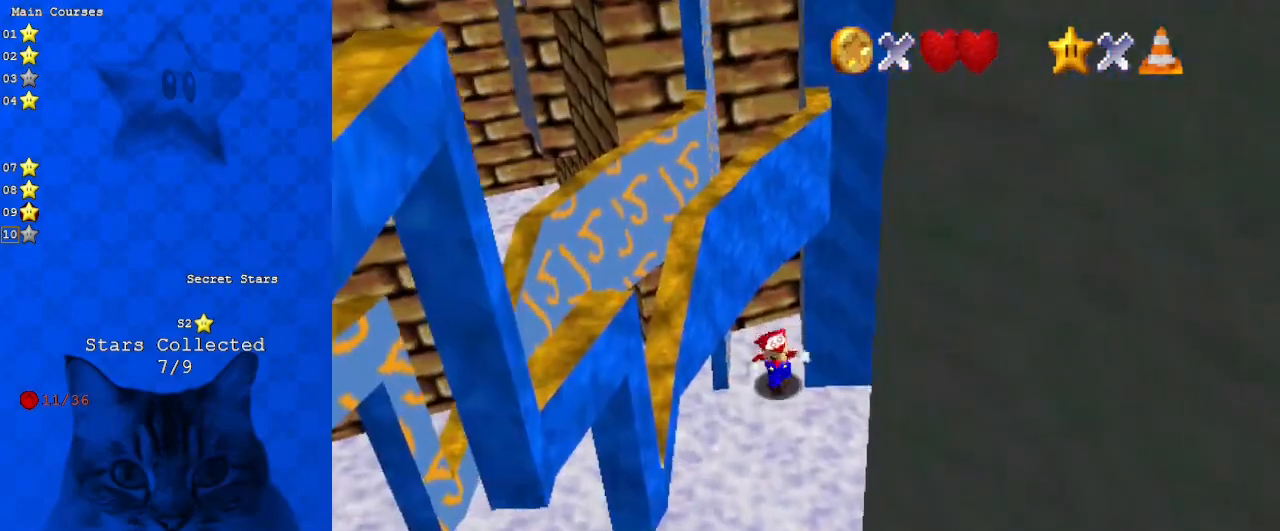
{"keys": ["left", "shift", "up"], "events": [[167, "right", "down"], [233, "down", "up"], [333, "left", "down"], [400, "right", "up"], [400, "up", "down"], [467, "shift", "down"]]}
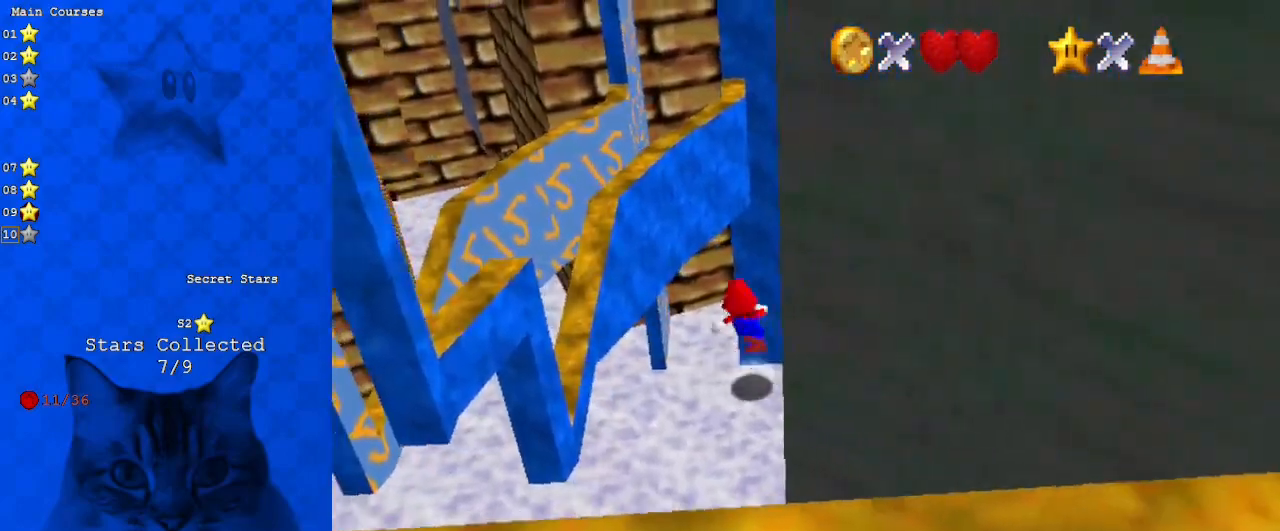
{"keys": ["up"], "events": [[300, "left", "up"], [400, "shift", "up"]]}
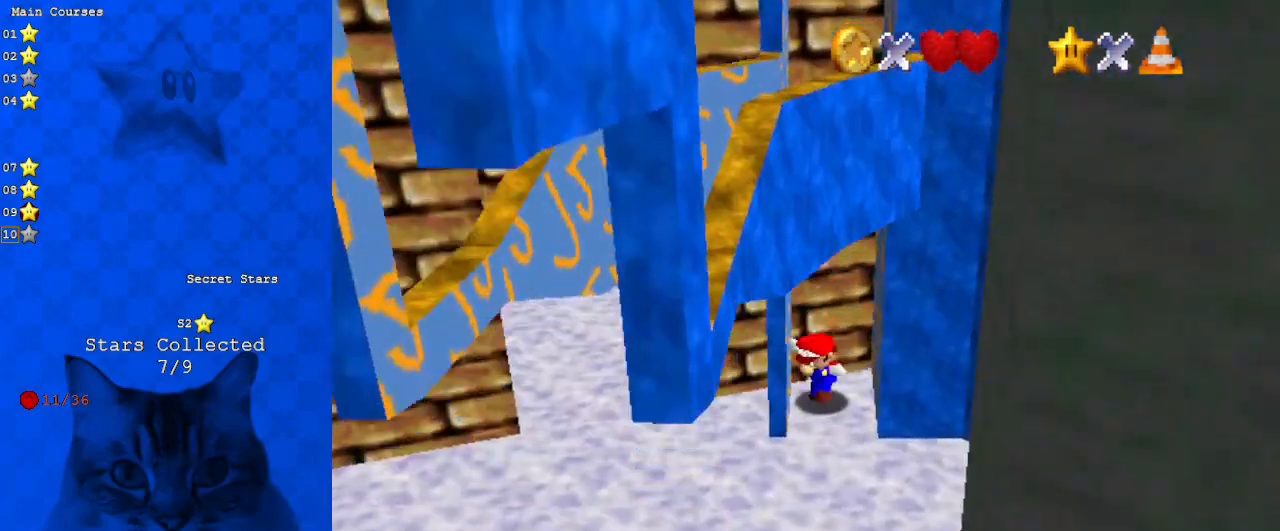
{"keys": [], "events": [[67, "up", "up"]]}
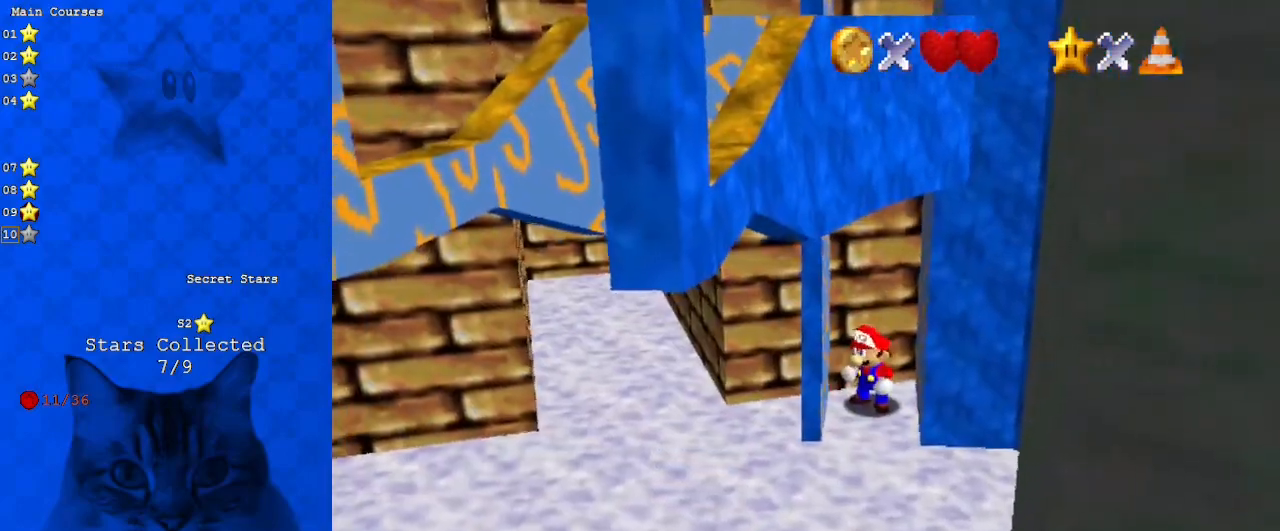
{"keys": ["up"], "events": [[100, "down", "down"], [367, "right", "down"], [400, "down", "up"], [400, "left", "down"], [467, "up", "down"], [500, "left", "up"], [500, "right", "up"]]}
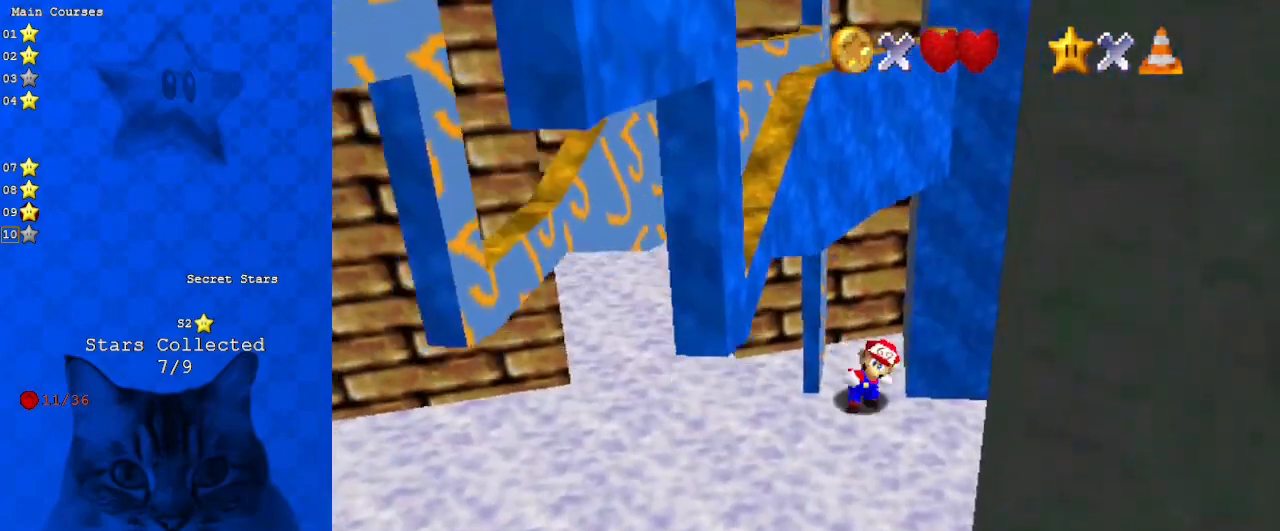
{"keys": ["left", "up"], "events": [[67, "shift", "down"], [433, "left", "down"], [433, "shift", "up"]]}
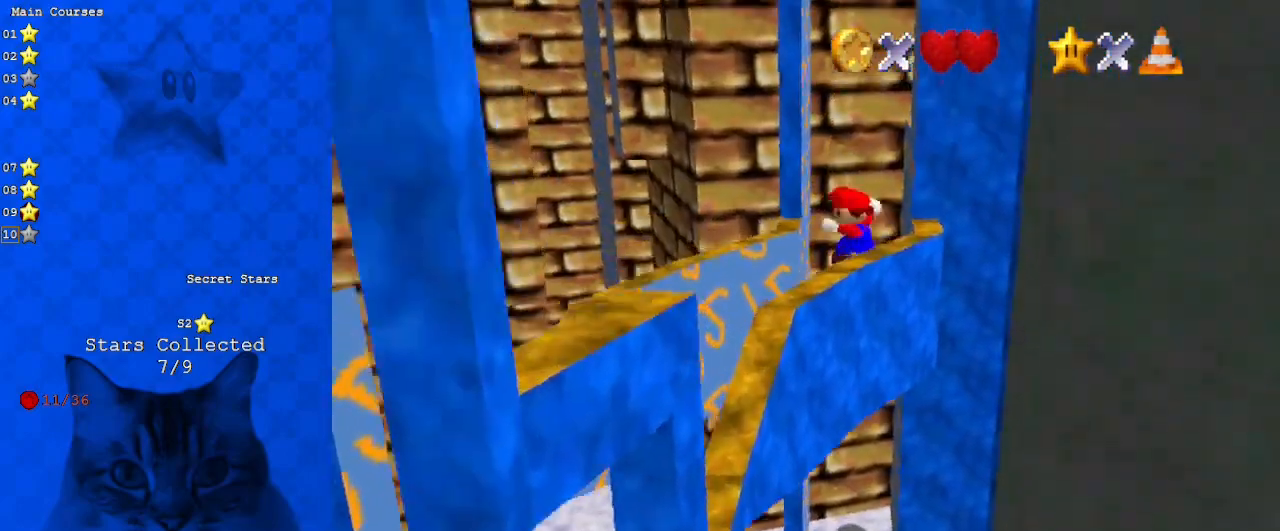
{"keys": ["a", "shift", "up"], "events": [[67, "shift", "down"], [400, "left", "up"], [433, "a", "down"]]}
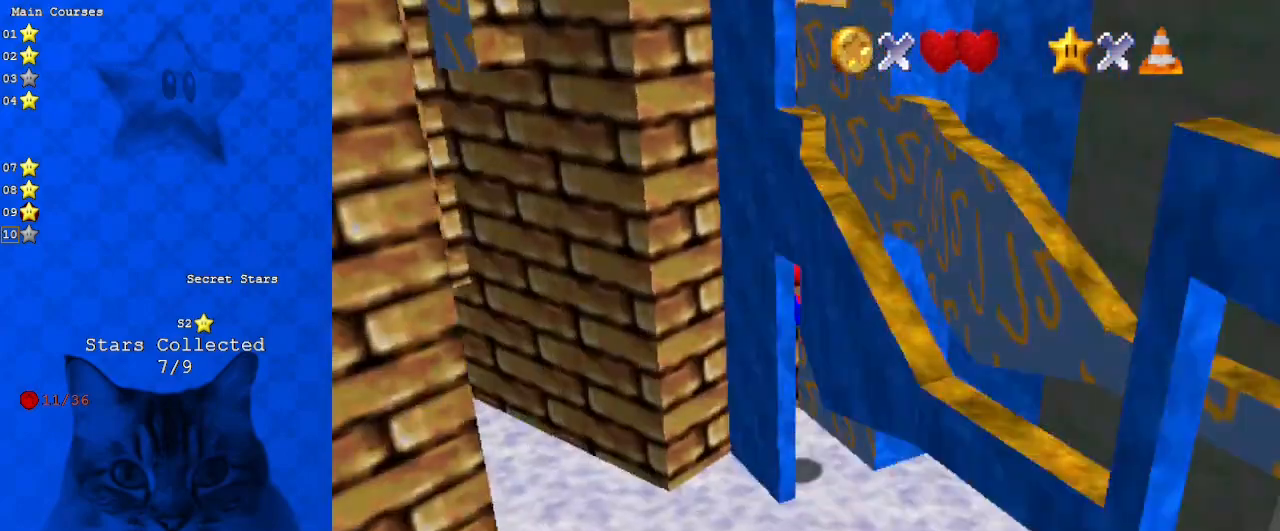
{"keys": ["up"], "events": [[33, "a", "up"], [67, "shift", "up"], [67, "up", "up"], [200, "d", "down"], [300, "d", "up"], [500, "up", "down"]]}
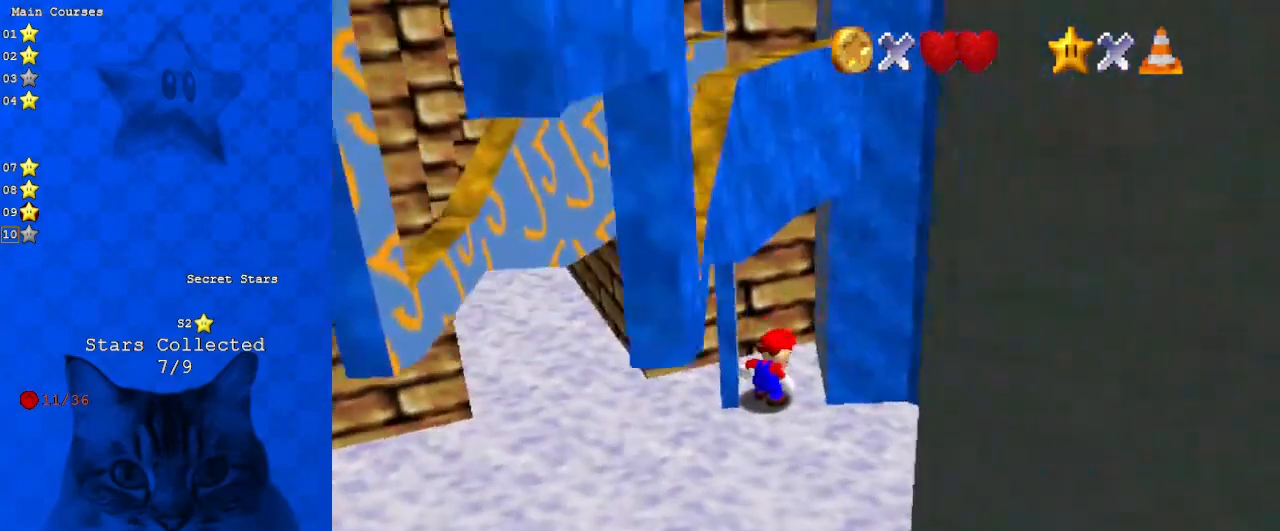
{"keys": ["left", "right"], "events": [[67, "up", "up"], [267, "down", "down"], [467, "down", "up"], [467, "right", "down"], [500, "left", "down"]]}
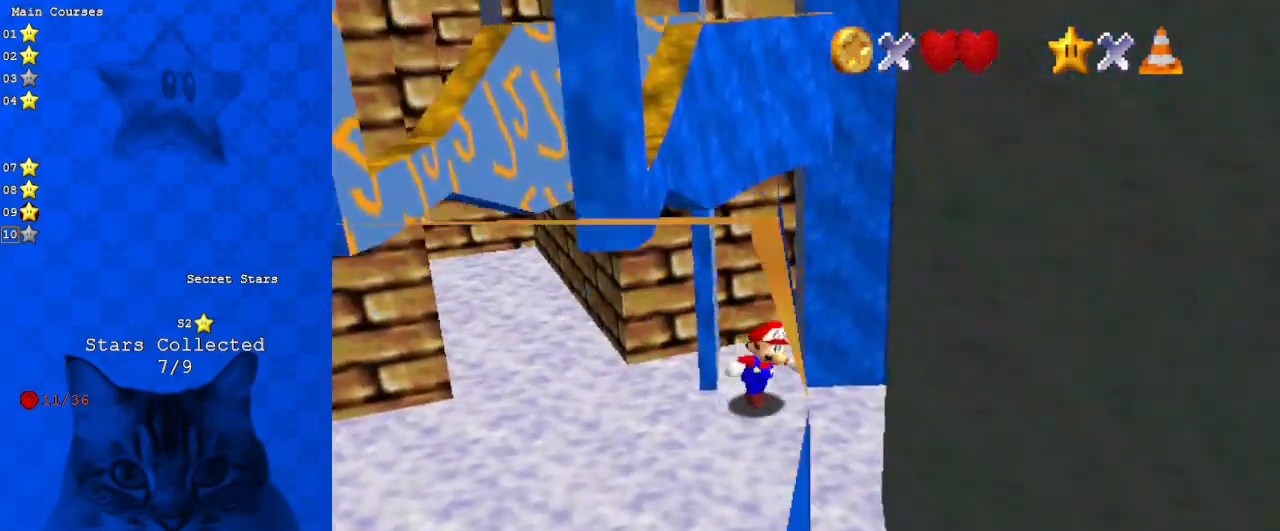
{"keys": ["left", "up"], "events": [[33, "right", "up"], [33, "up", "down"], [100, "left", "up"], [133, "shift", "down"], [433, "c", "down"], [467, "left", "down"], [500, "c", "up"], [500, "shift", "up"]]}